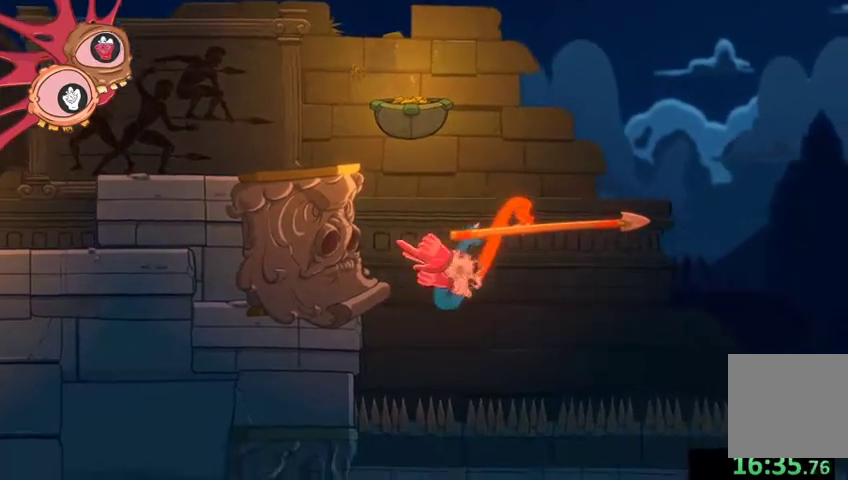
Gameplay with a controller (Xbox layout); each line is a JSON object with the inputs held at the frame after it. "events" lists button and stick changes between this image and that frame as [ms after this image, input, new state], when the widget could be followed in between.
{"buttons": ["L2", "R2"], "left_stick": "up", "right_stick": "center", "events": [[33, "left_stick", "up"], [33, "right_stick", "up"], [233, "right_stick", "center"]]}
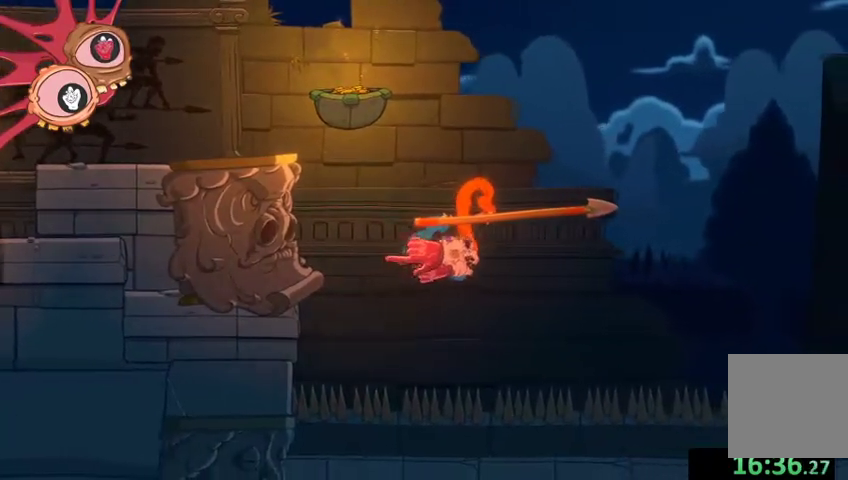
{"buttons": ["L2", "R2"], "left_stick": "center", "right_stick": "center", "events": [[200, "left_stick", "center"]]}
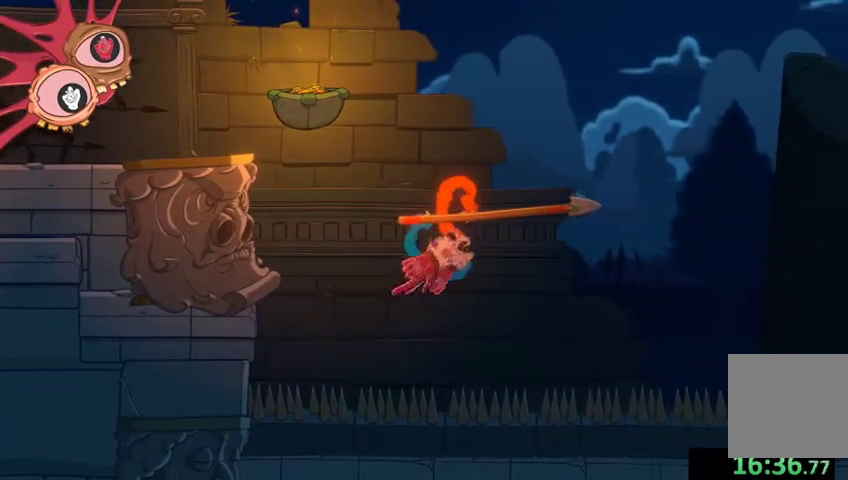
{"buttons": ["L2", "R2"], "left_stick": "center", "right_stick": "center", "events": []}
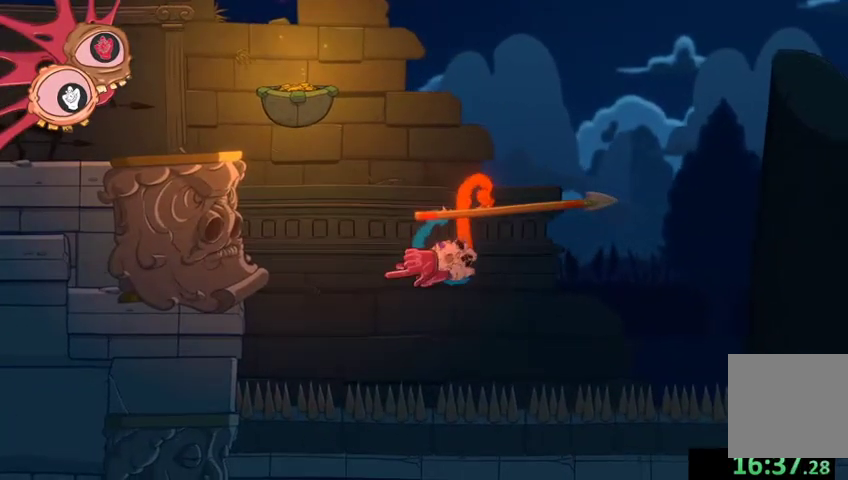
{"buttons": ["L2", "R2"], "left_stick": "center", "right_stick": "center", "events": []}
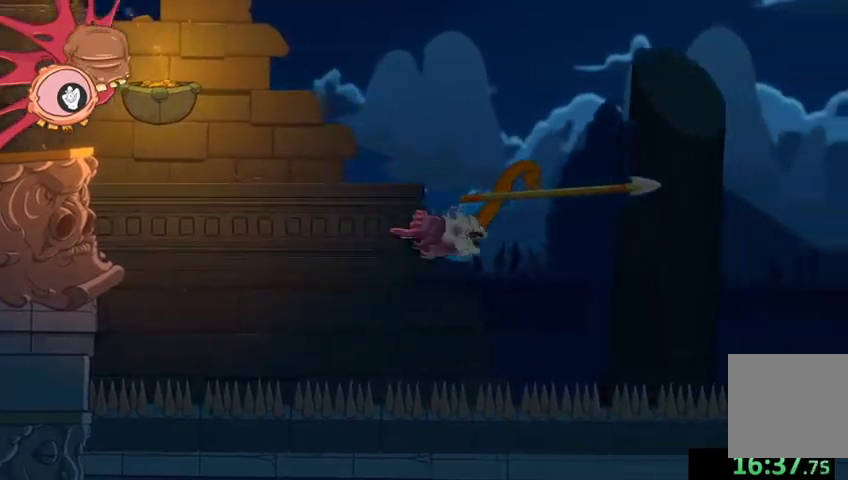
{"buttons": ["L2", "R2"], "left_stick": "center", "right_stick": "center", "events": []}
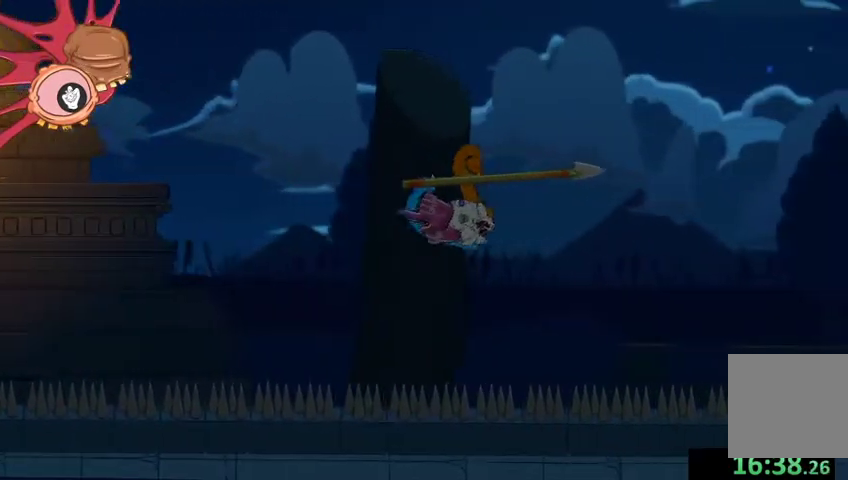
{"buttons": ["L2", "R2"], "left_stick": "center", "right_stick": "center", "events": []}
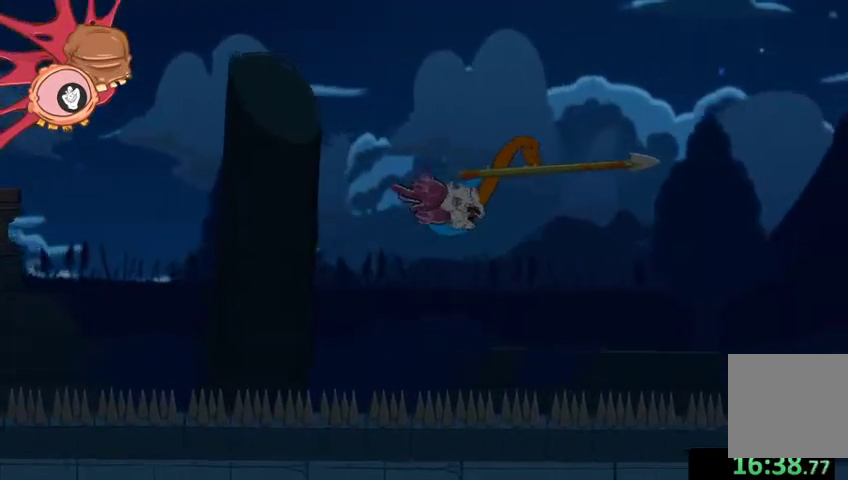
{"buttons": ["L2", "R2"], "left_stick": "center", "right_stick": "center", "events": []}
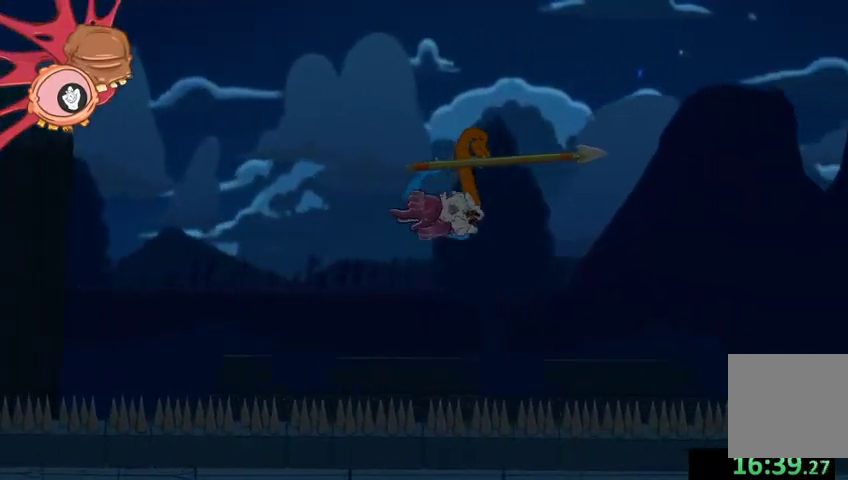
{"buttons": ["L2", "R2"], "left_stick": "center", "right_stick": "center", "events": []}
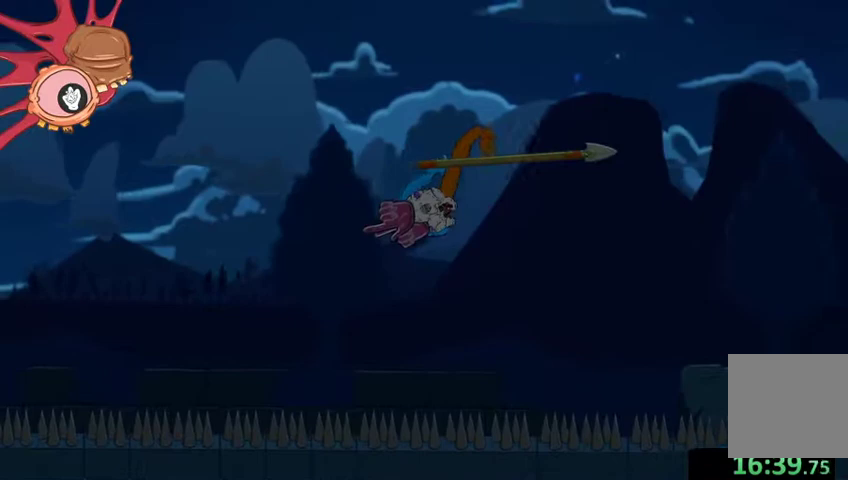
{"buttons": ["L2", "R2"], "left_stick": "center", "right_stick": "center", "events": []}
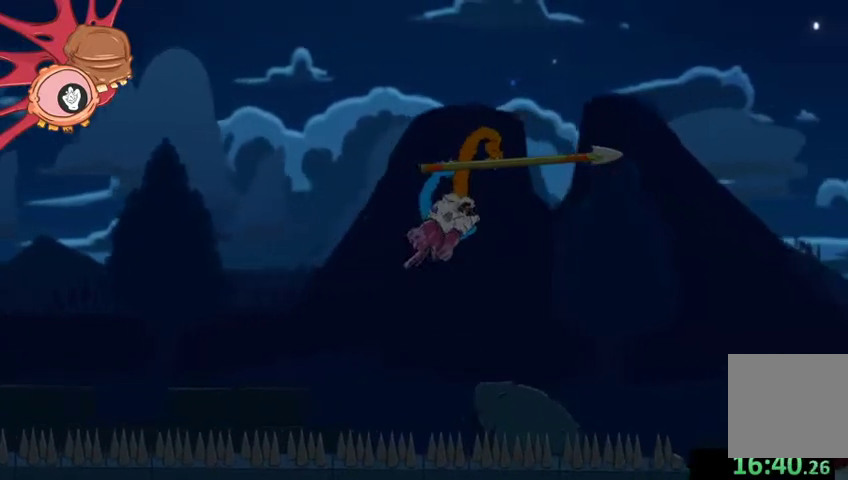
{"buttons": [], "left_stick": "down", "right_stick": "center", "events": [[367, "L2", "up"], [367, "left_stick", "down"], [400, "R2", "up"]]}
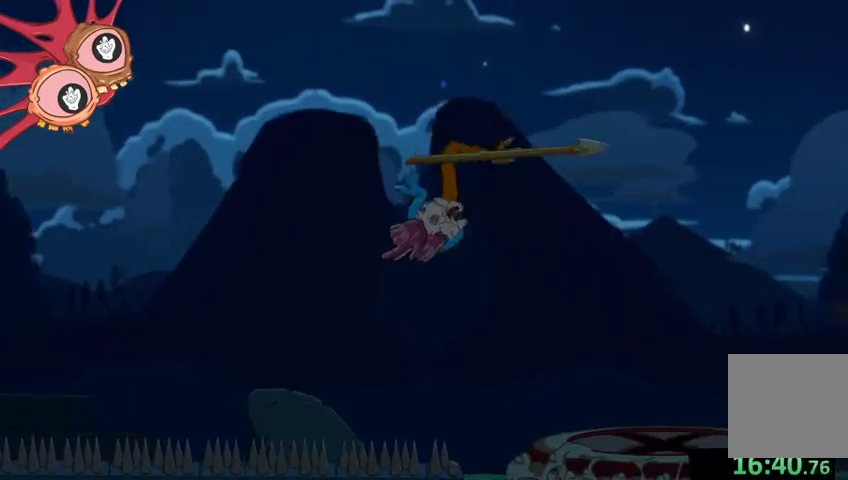
{"buttons": [], "left_stick": "down", "right_stick": "down", "events": [[167, "right_stick", "down"]]}
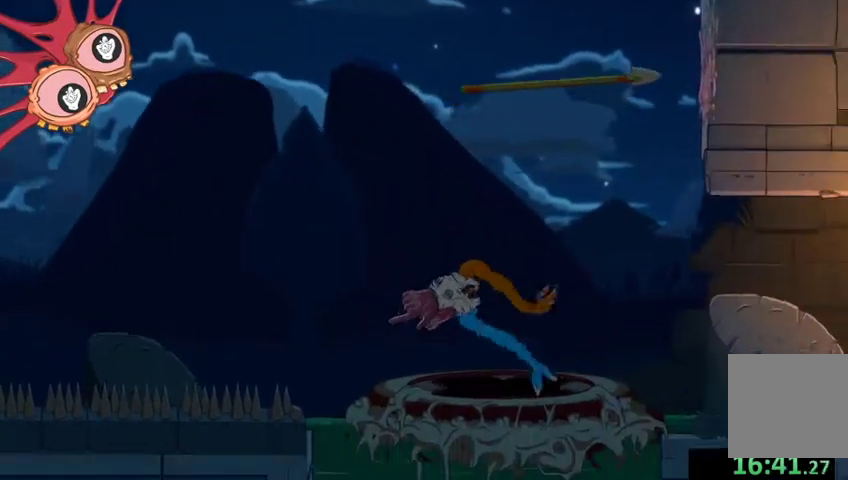
{"buttons": [], "left_stick": "center", "right_stick": "center", "events": [[233, "left_stick", "center"], [300, "right_stick", "center"]]}
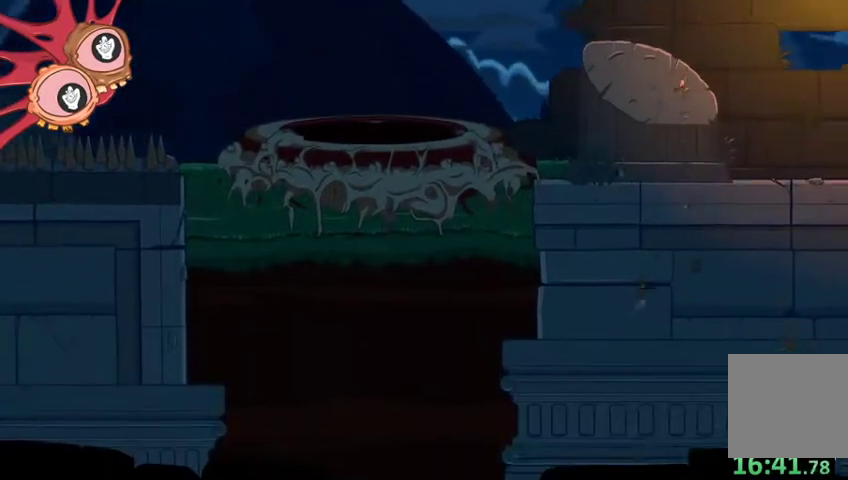
{"buttons": [], "left_stick": "center", "right_stick": "center", "events": []}
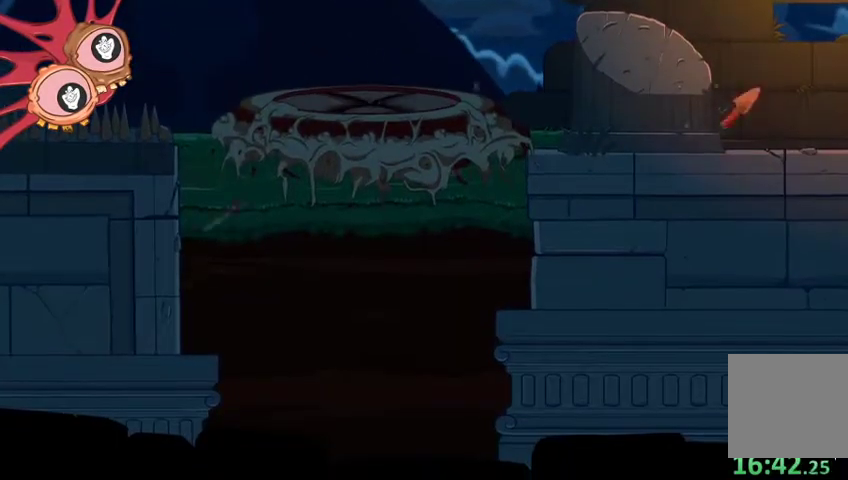
{"buttons": [], "left_stick": "center", "right_stick": "center", "events": []}
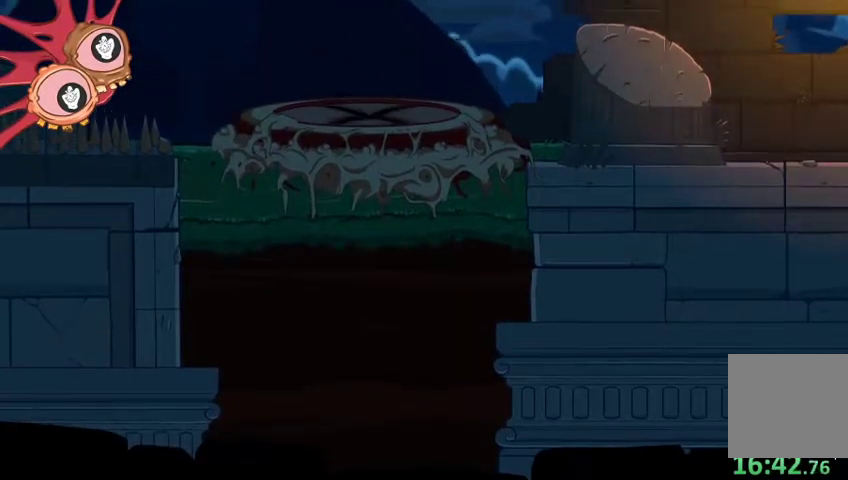
{"buttons": [], "left_stick": "right", "right_stick": "center", "events": [[400, "left_stick", "right"]]}
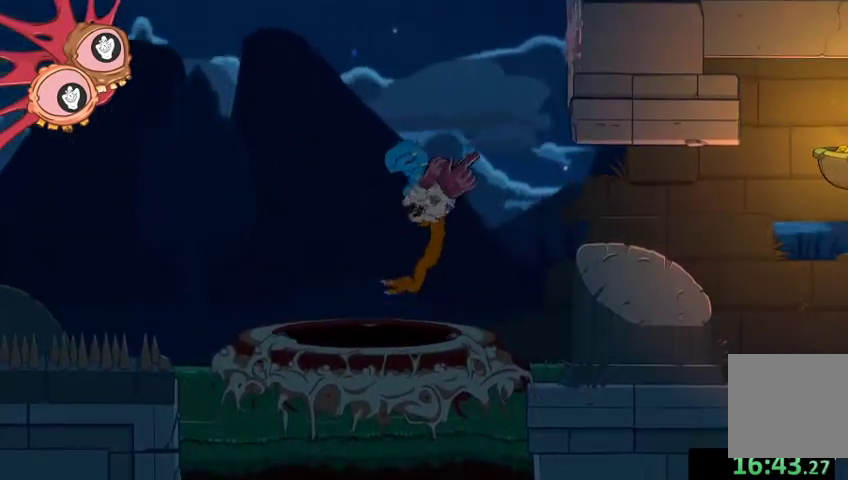
{"buttons": [], "left_stick": "right", "right_stick": "right", "events": [[467, "right_stick", "right"]]}
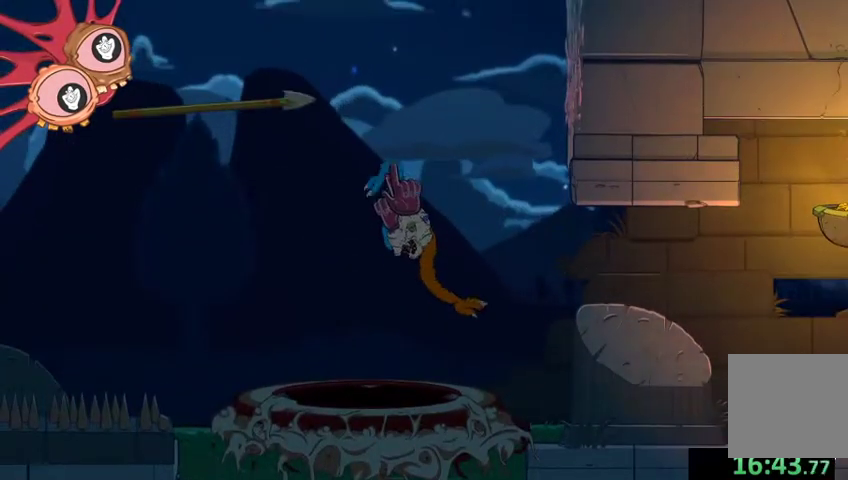
{"buttons": ["R2"], "left_stick": "up-left", "right_stick": "down-right", "events": [[100, "right_stick", "down-right"], [133, "left_stick", "up-left"], [500, "R2", "down"]]}
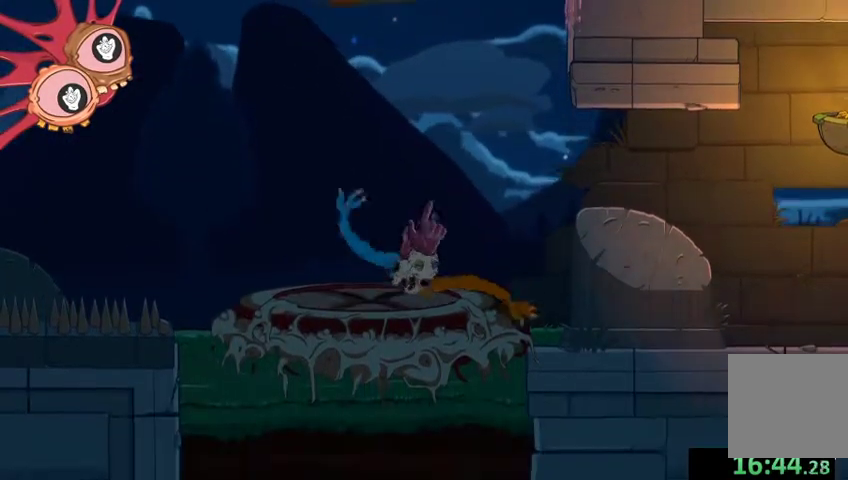
{"buttons": ["R2"], "left_stick": "up", "right_stick": "up-right", "events": [[33, "right_stick", "up-right"], [100, "left_stick", "up"]]}
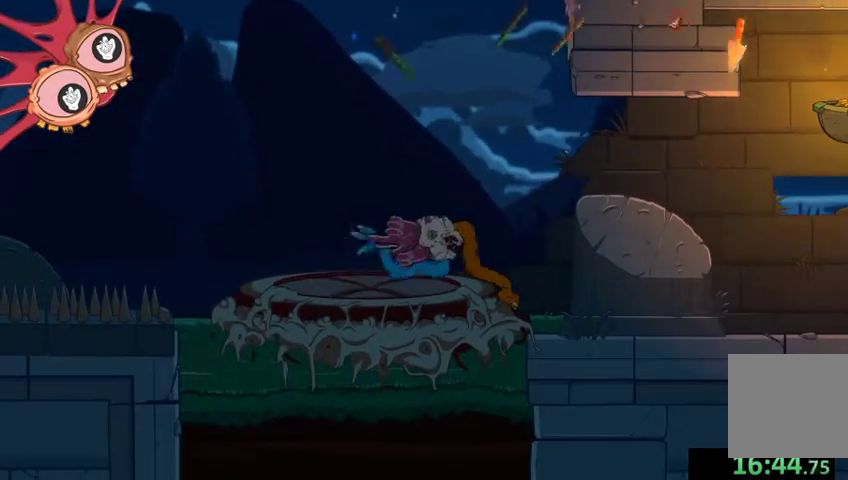
{"buttons": ["R2"], "left_stick": "down-right", "right_stick": "right", "events": [[300, "left_stick", "up-right"], [467, "right_stick", "right"], [500, "left_stick", "down-right"]]}
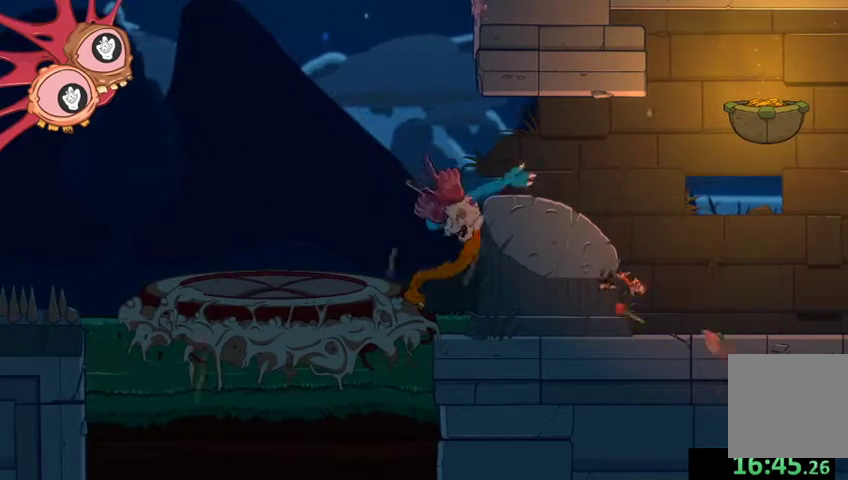
{"buttons": ["L2"], "left_stick": "up", "right_stick": "up-left", "events": [[100, "L2", "down"], [100, "R2", "up"], [133, "left_stick", "left"], [133, "right_stick", "down"], [200, "left_stick", "up-left"], [200, "right_stick", "left"], [300, "right_stick", "up-left"], [333, "left_stick", "up"]]}
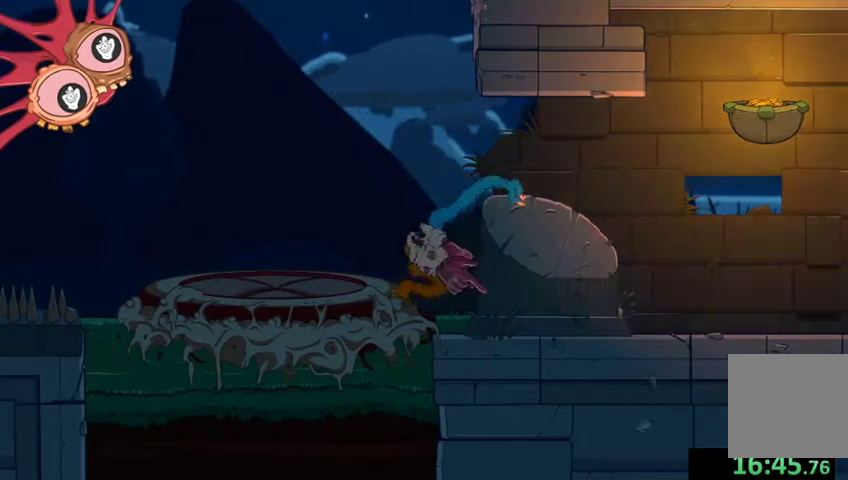
{"buttons": ["L2"], "left_stick": "up-right", "right_stick": "up-right", "events": [[133, "right_stick", "up"], [367, "right_stick", "up-right"], [467, "left_stick", "up-right"]]}
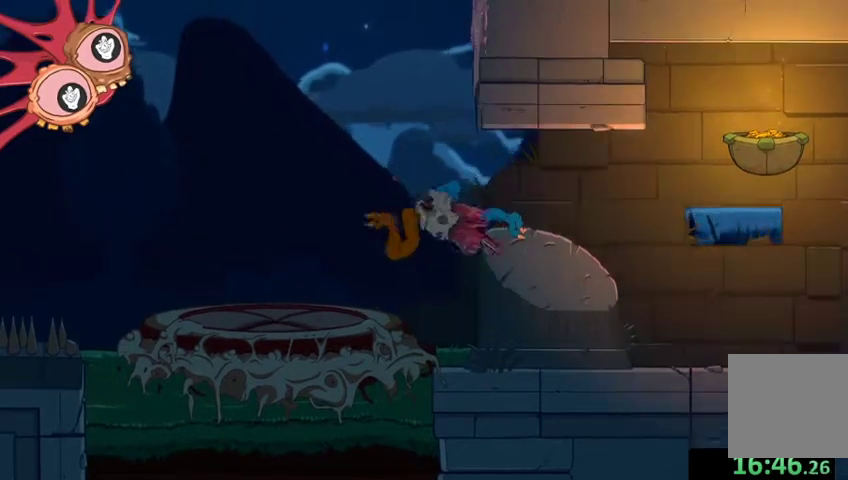
{"buttons": ["L2", "R2"], "left_stick": "up-right", "right_stick": "up", "events": [[33, "left_stick", "right"], [67, "right_stick", "right"], [267, "left_stick", "up-right"], [333, "right_stick", "up"], [400, "R2", "down"]]}
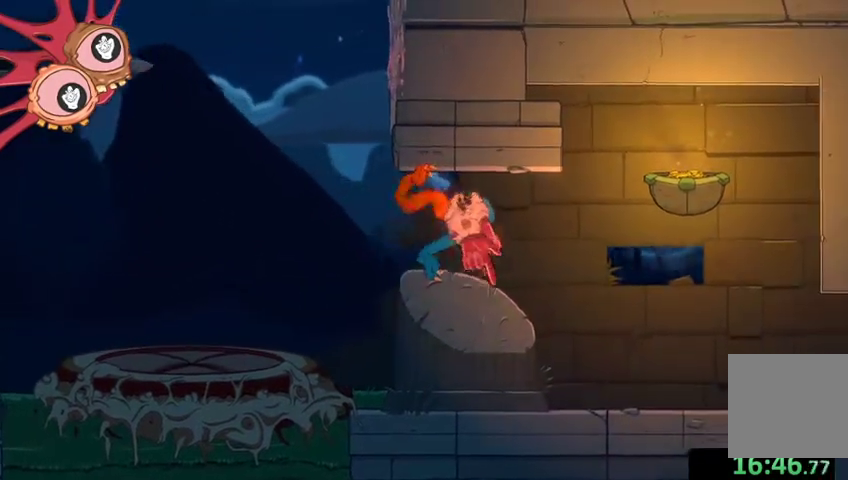
{"buttons": ["R2"], "left_stick": "up-right", "right_stick": "up-right", "events": [[200, "L2", "up"], [200, "left_stick", "right"], [200, "right_stick", "right"], [467, "left_stick", "up-right"], [500, "right_stick", "up-right"]]}
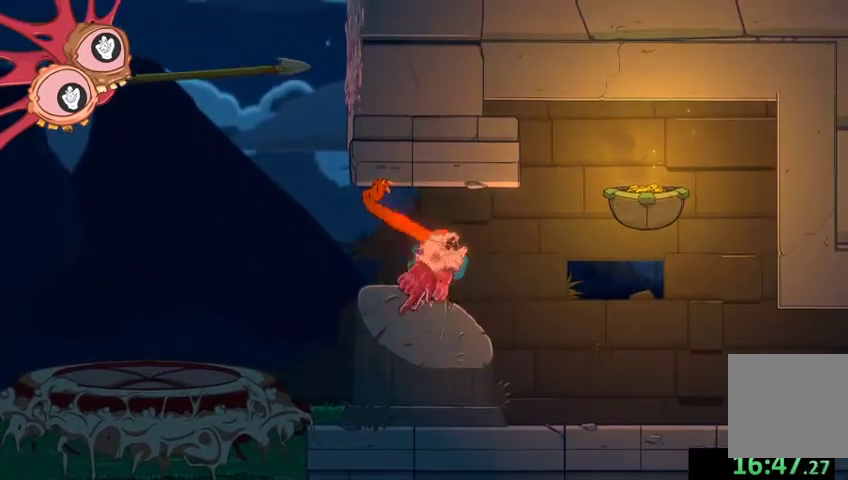
{"buttons": ["R2"], "left_stick": "right", "right_stick": "up-right", "events": [[400, "left_stick", "right"]]}
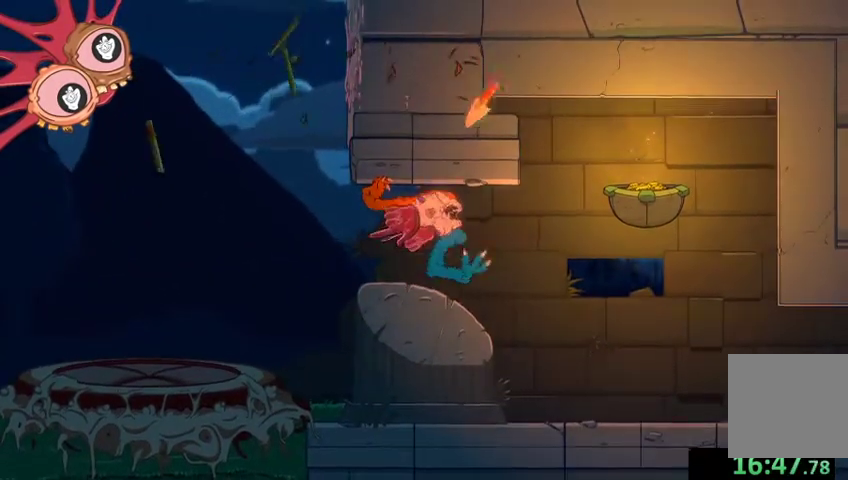
{"buttons": ["R2"], "left_stick": "up-right", "right_stick": "up", "events": [[100, "left_stick", "up-right"], [267, "right_stick", "up"]]}
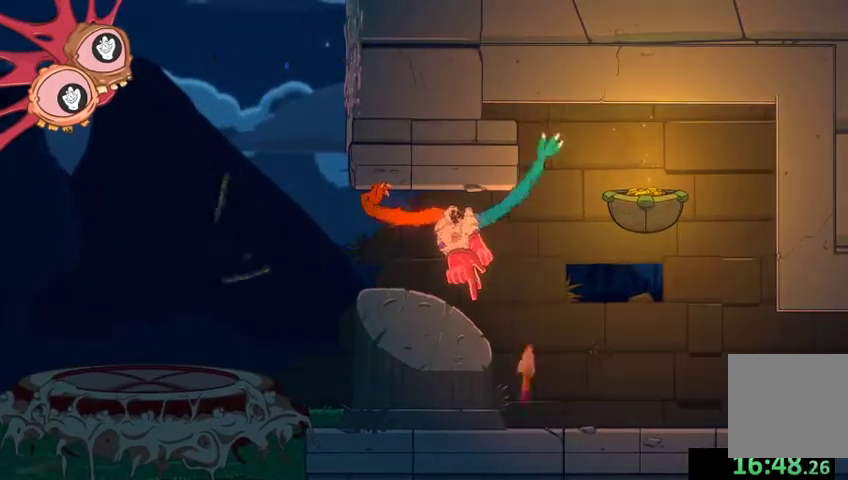
{"buttons": ["L2"], "left_stick": "right", "right_stick": "center", "events": [[33, "left_stick", "up"], [100, "L2", "down"], [200, "left_stick", "center"], [233, "right_stick", "center"], [267, "R2", "up"], [300, "left_stick", "right"]]}
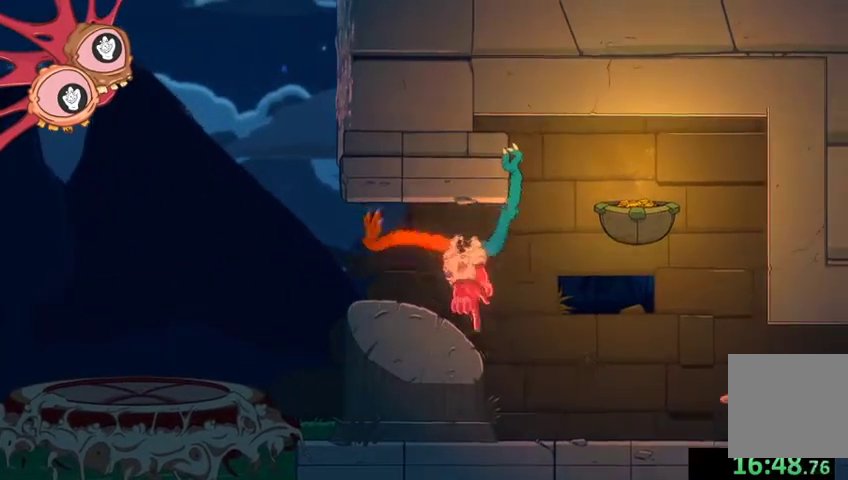
{"buttons": ["L2"], "left_stick": "up-right", "right_stick": "up-right", "events": [[33, "right_stick", "right"], [200, "left_stick", "up-right"], [500, "right_stick", "up-right"]]}
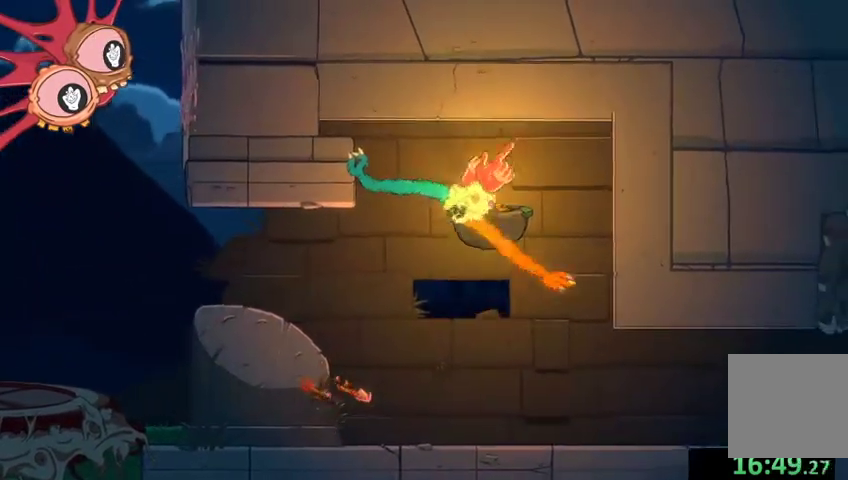
{"buttons": ["R2"], "left_stick": "down", "right_stick": "down", "events": [[200, "R2", "down"], [300, "right_stick", "center"], [333, "L2", "up"], [333, "left_stick", "down"], [367, "right_stick", "down"]]}
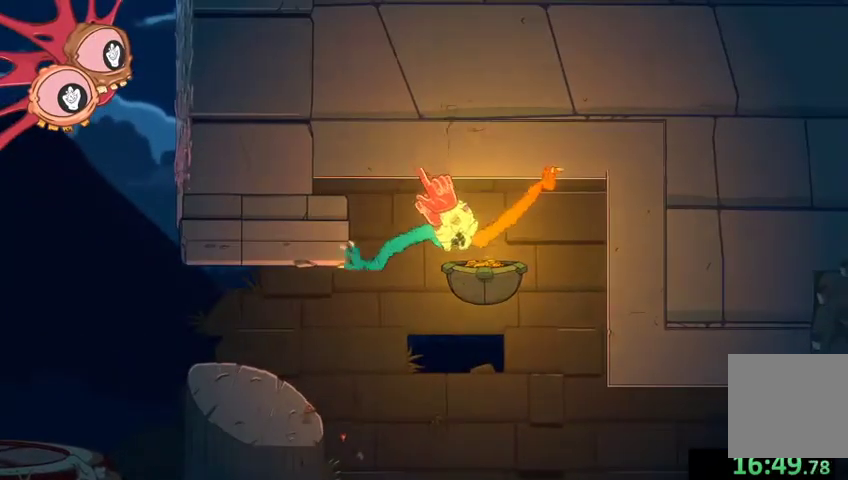
{"buttons": ["L2", "R2"], "left_stick": "up-right", "right_stick": "up", "events": [[33, "left_stick", "down-right"], [200, "left_stick", "right"], [200, "right_stick", "right"], [333, "left_stick", "up-right"], [367, "L2", "down"], [367, "right_stick", "up-right"], [500, "right_stick", "up"]]}
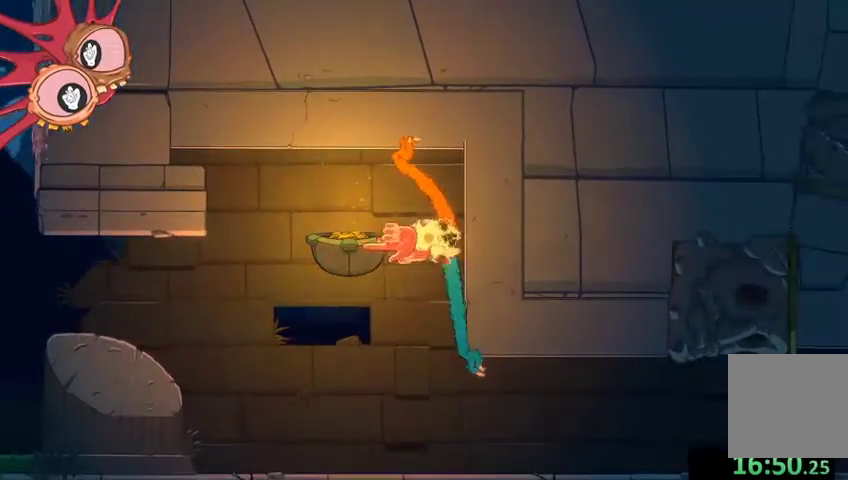
{"buttons": ["L2", "R2"], "left_stick": "up-right", "right_stick": "center", "events": [[133, "right_stick", "center"]]}